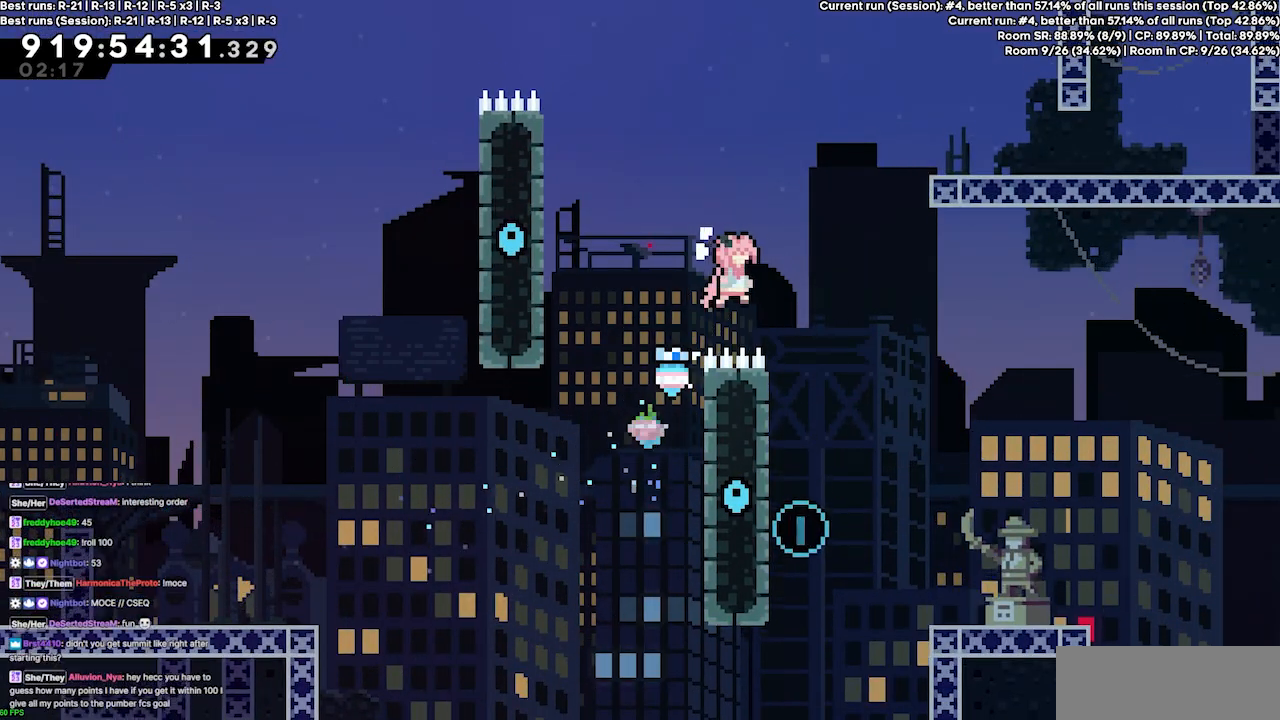
Gameplay with keyboard; each line is a JSON object with the keys held at the frame after it. "events" lists presses ("down") and releases ("up") of "dash", "demo", "demo2", "down", "grab", "jump", "jump2", "jump3", "jump4", "left", "right" and "up" between this image and that frame as [ms after this image, input, new state], when the widget could be followed in between. No other keys are recorded. Mouse input is not recorded. Key names are as the overlay labels them; some are game actions (e.g. jump) rather than physical keys.
{"keys": ["jump3", "left"], "events": [[267, "right", "up"], [267, "up", "up"], [433, "left", "down"]]}
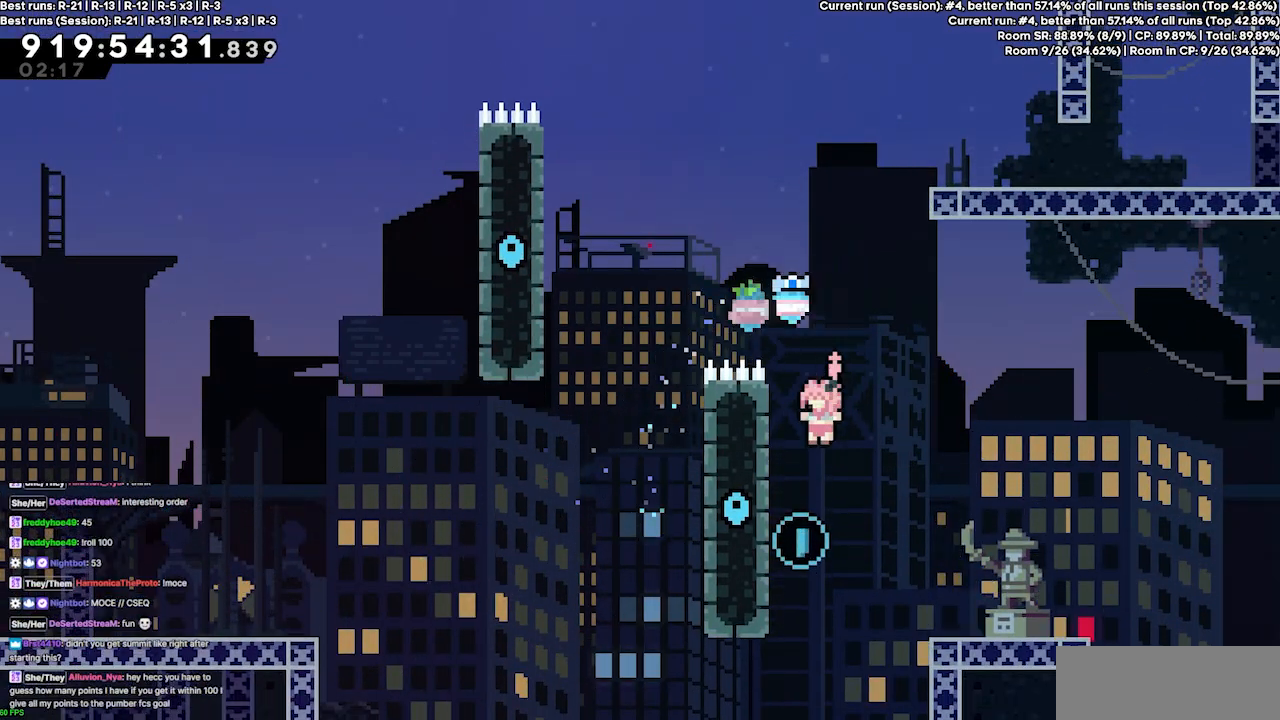
{"keys": ["down", "grab"], "events": [[33, "grab", "down"], [367, "left", "up"], [433, "down", "down"], [467, "jump3", "up"]]}
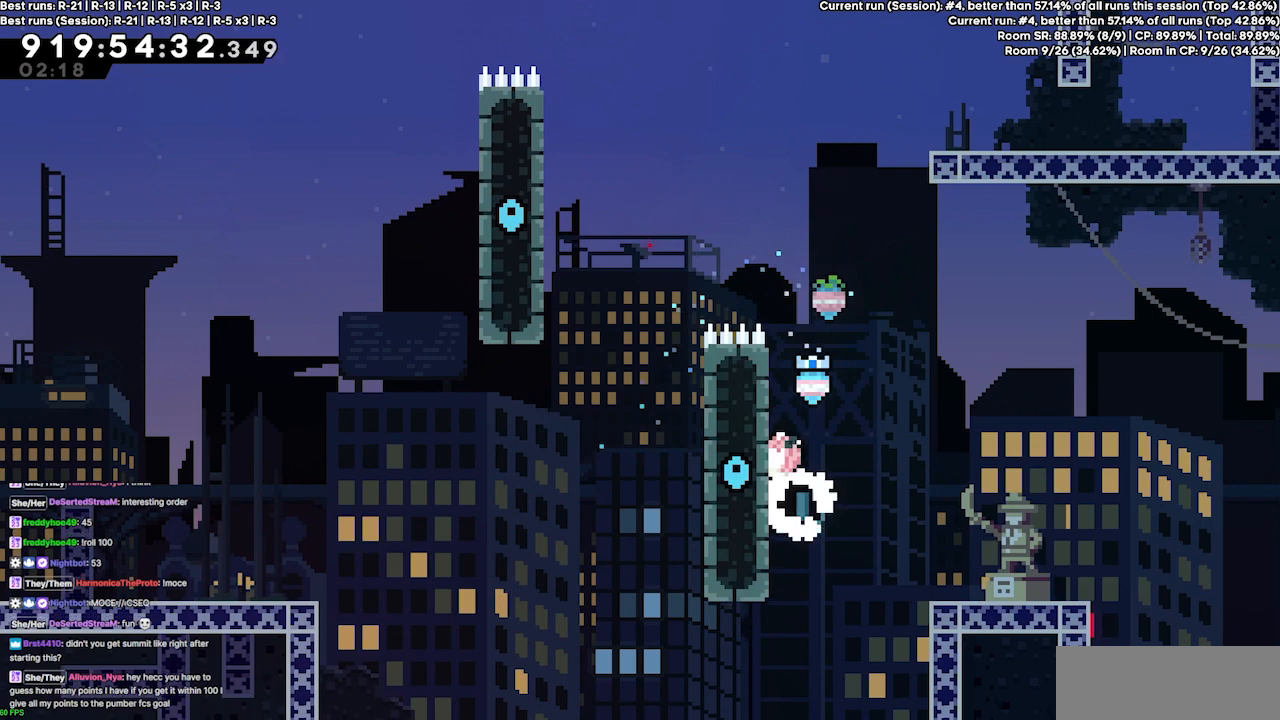
{"keys": ["grab"], "events": [[67, "down", "up"], [167, "up", "down"], [300, "up", "up"]]}
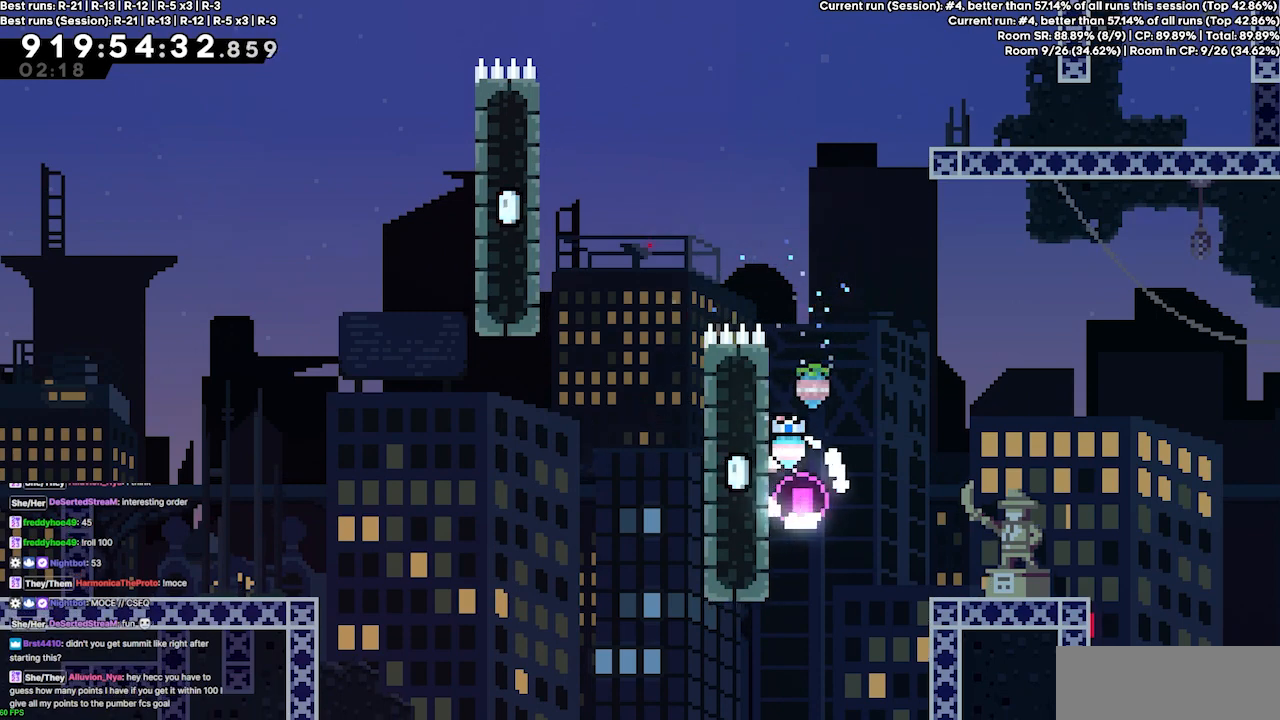
{"keys": ["grab", "up"], "events": [[367, "up", "down"]]}
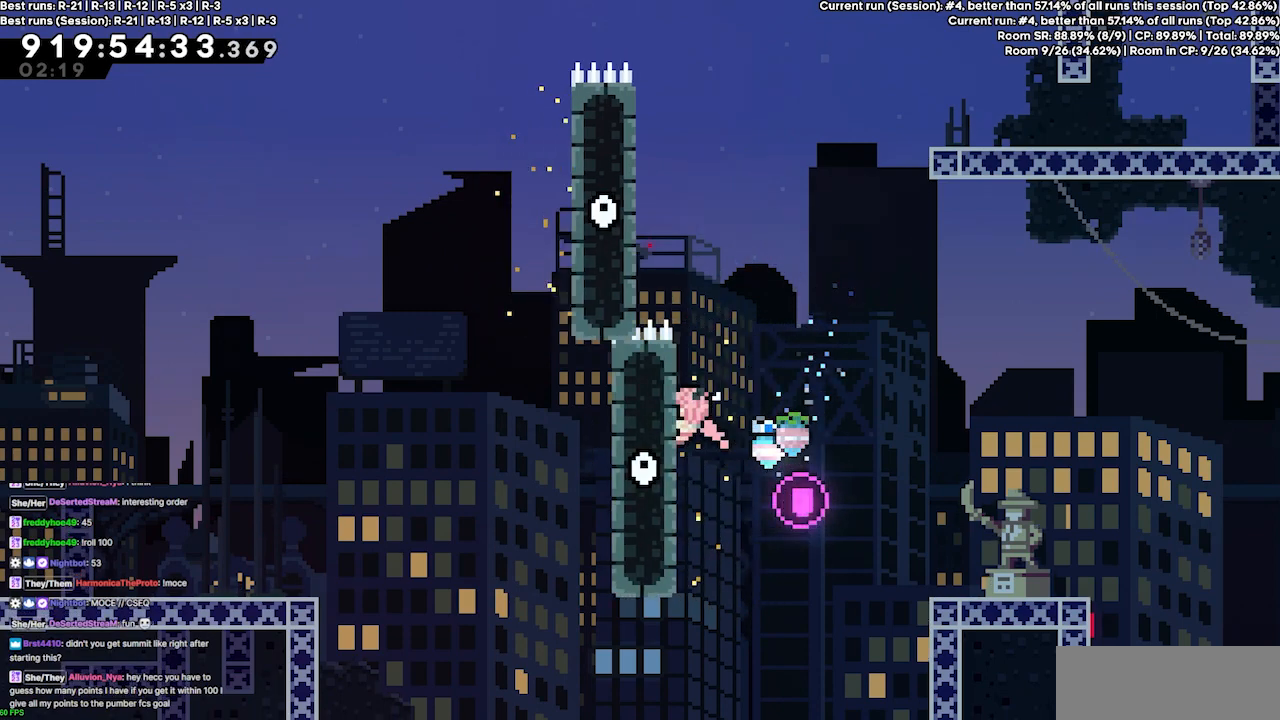
{"keys": ["grab", "up"], "events": []}
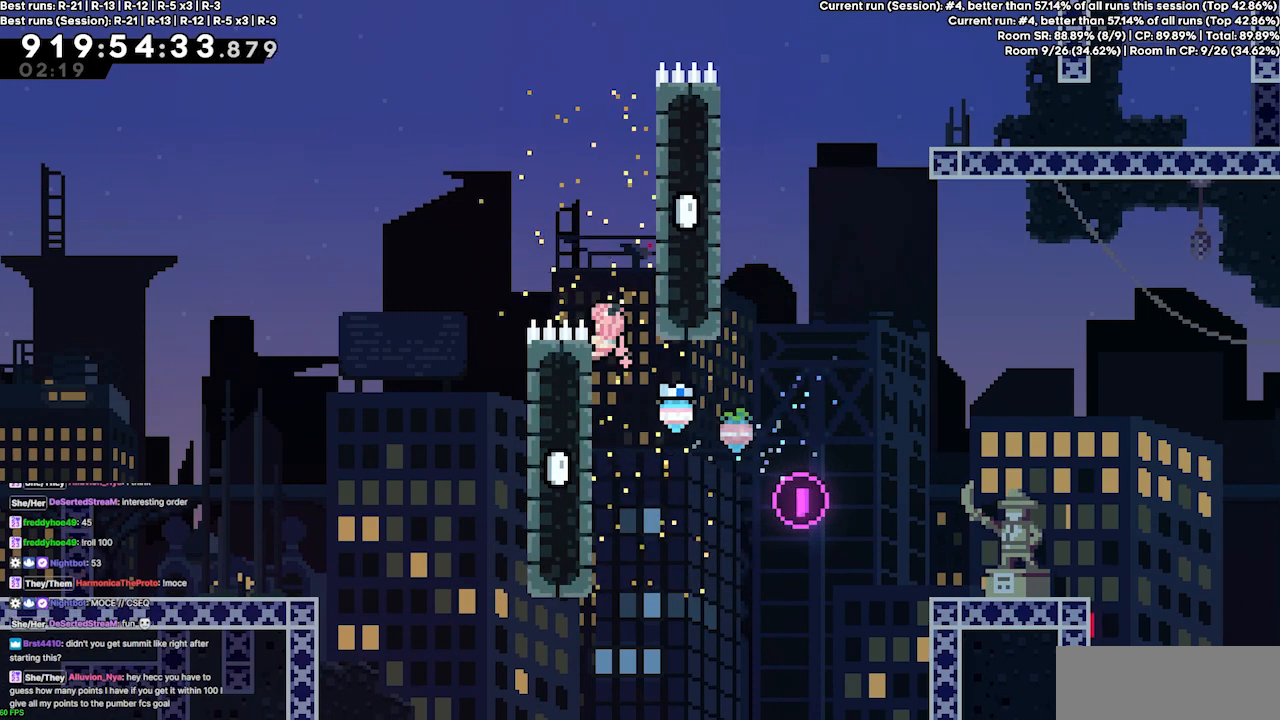
{"keys": [], "events": [[100, "jump3", "down"], [167, "right", "down"], [400, "grab", "up"], [433, "jump3", "up"], [467, "right", "up"], [467, "up", "up"]]}
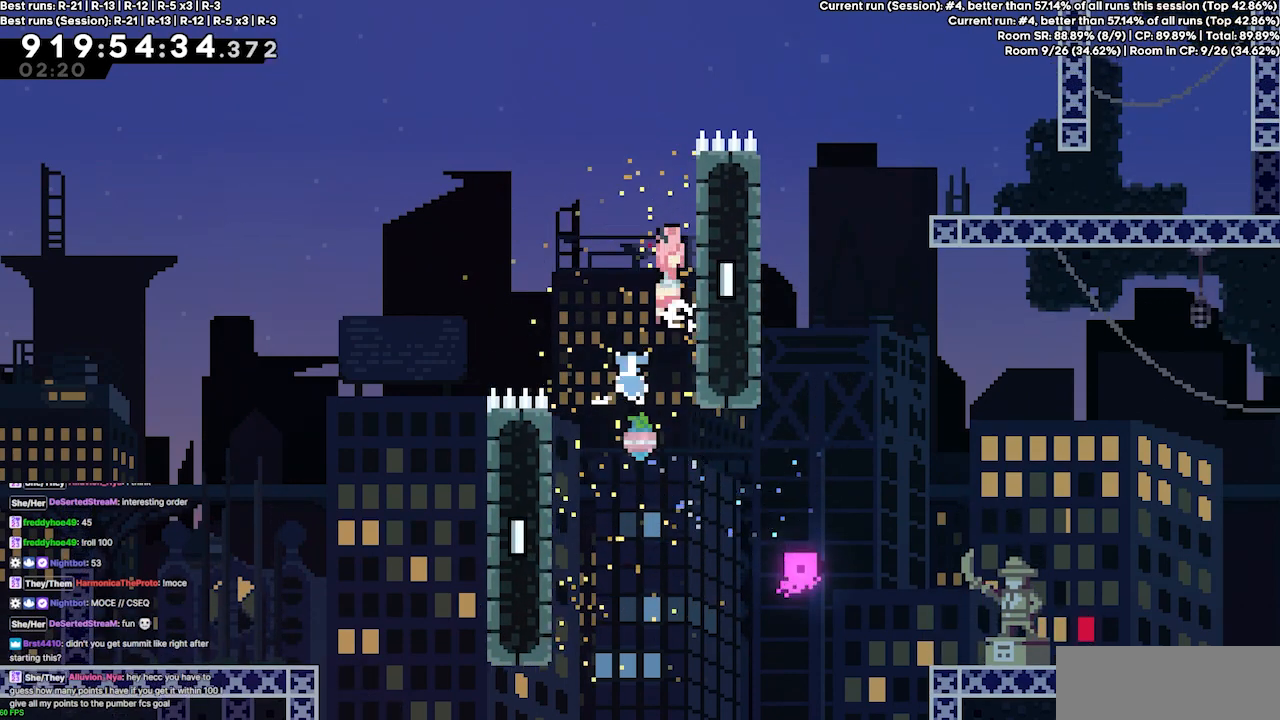
{"keys": ["grab", "jump3", "right", "up"], "events": [[33, "jump3", "down"], [67, "right", "down"], [400, "grab", "down"], [500, "up", "down"]]}
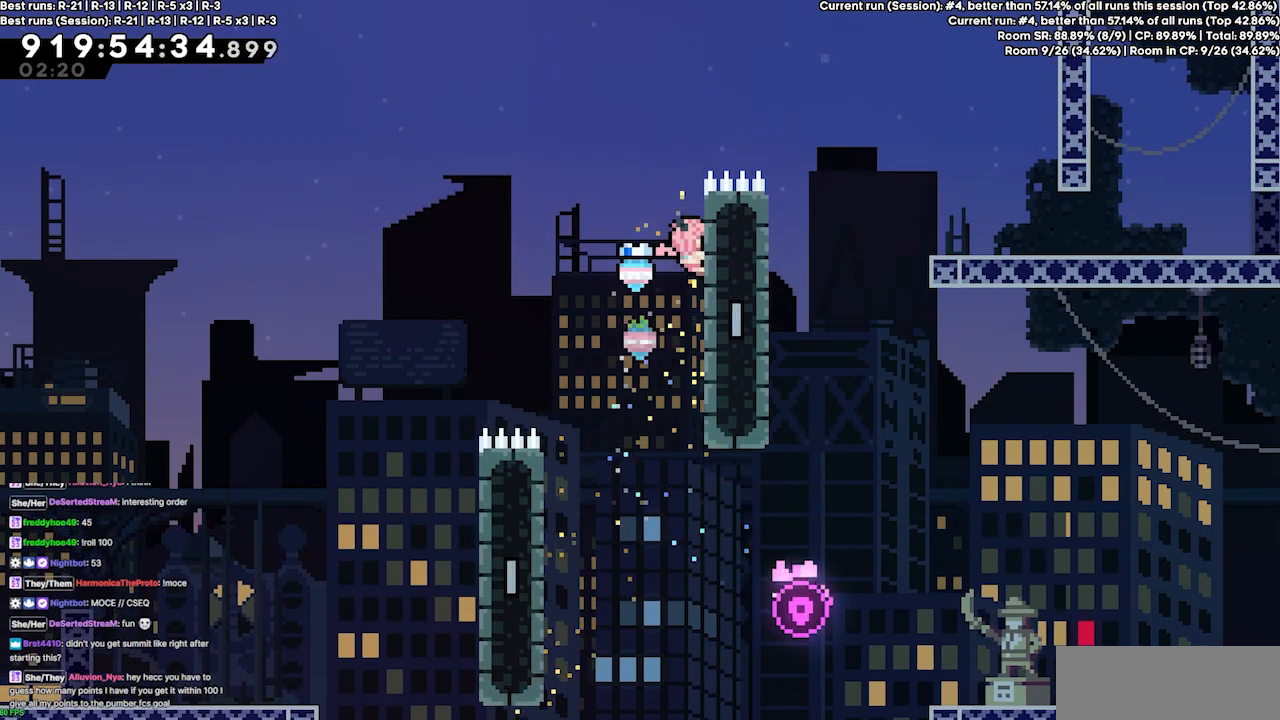
{"keys": ["grab", "jump3", "right", "up"], "events": [[33, "jump3", "up"], [500, "jump3", "down"]]}
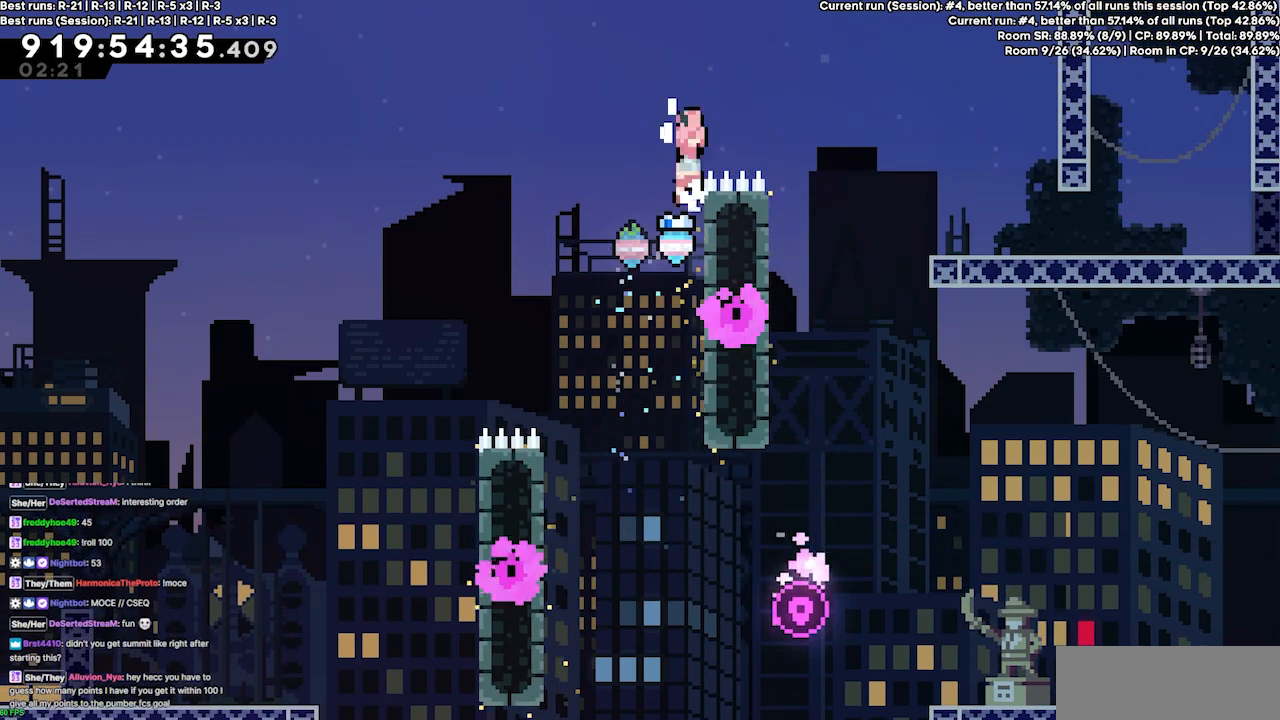
{"keys": [], "events": [[300, "grab", "up"], [400, "right", "up"], [400, "up", "up"], [433, "jump3", "up"]]}
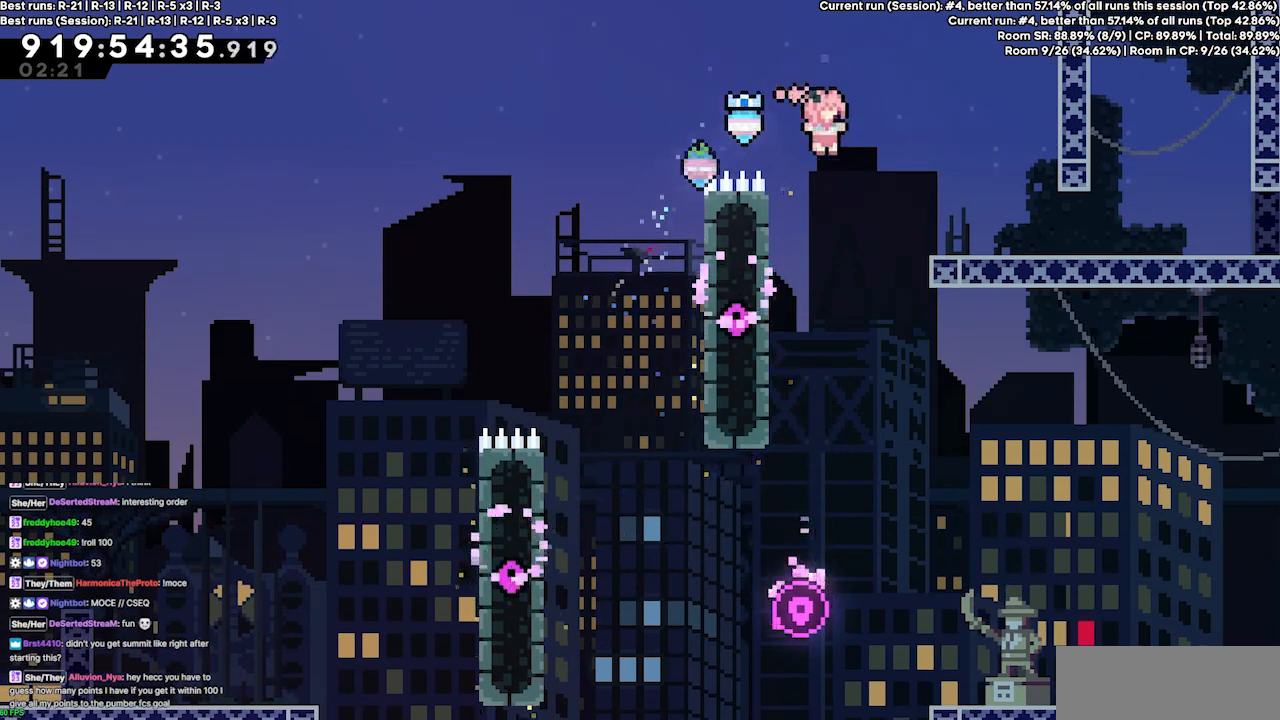
{"keys": ["jump3", "right"], "events": [[33, "left", "down"], [267, "jump3", "down"], [267, "left", "up"], [267, "right", "down"]]}
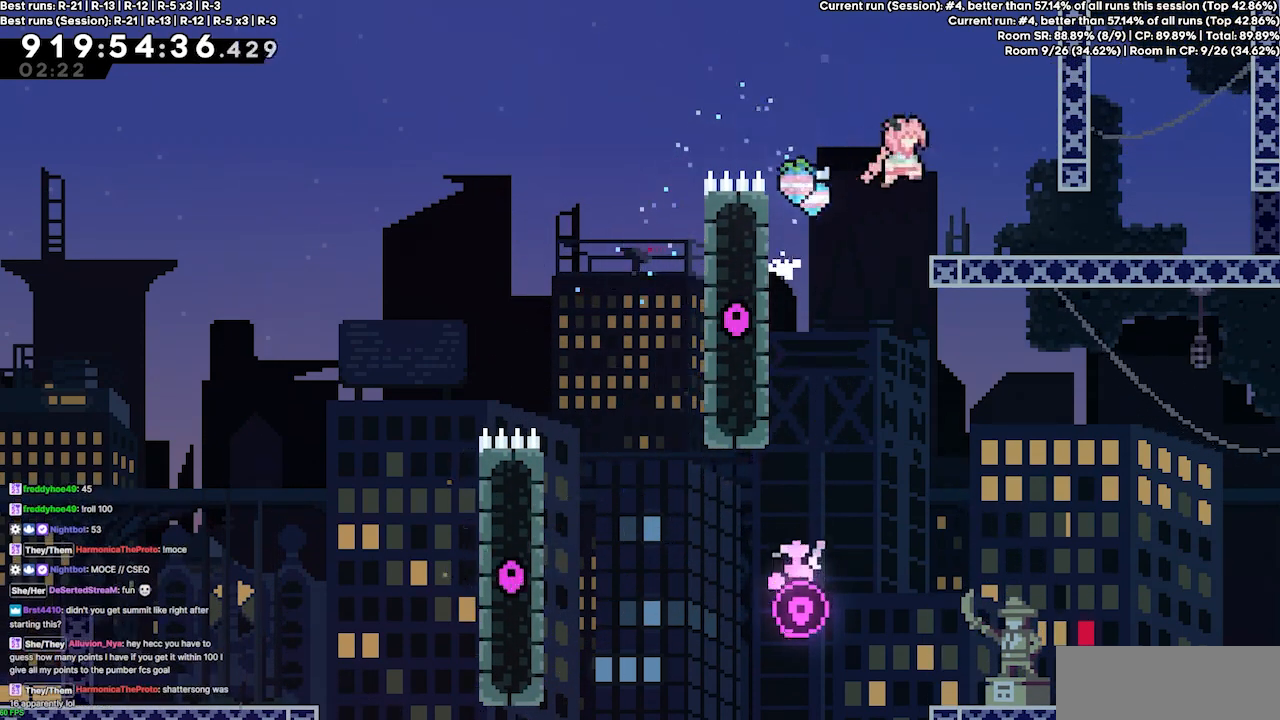
{"keys": ["right"], "events": [[167, "jump3", "up"], [367, "jump3", "down"], [467, "jump3", "up"]]}
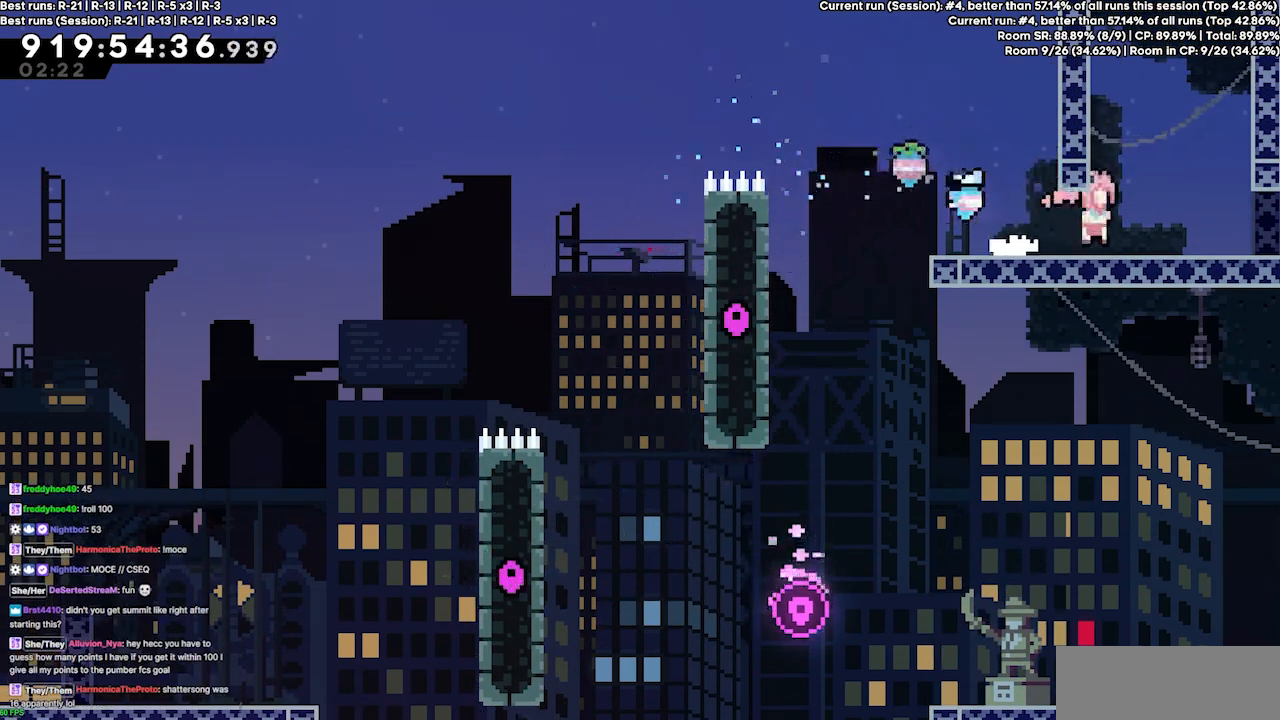
{"keys": ["right"], "events": [[167, "jump3", "down"], [300, "jump3", "up"], [333, "right", "up"], [467, "right", "down"]]}
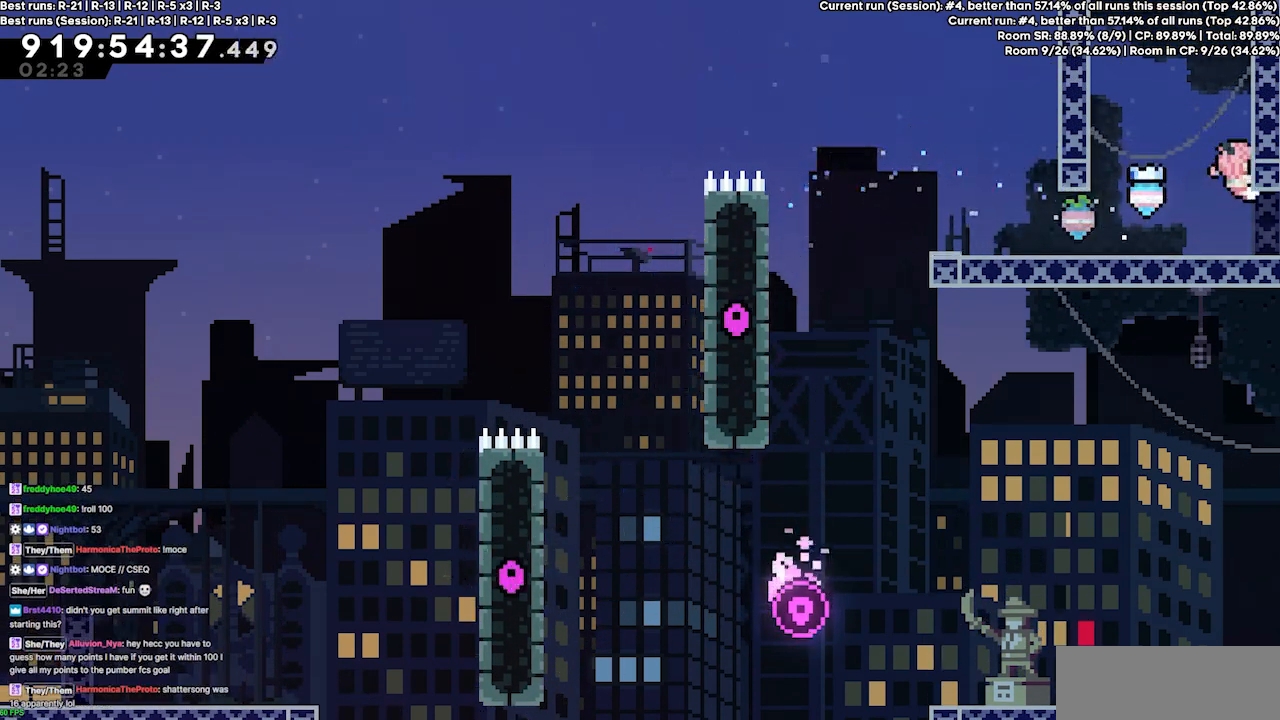
{"keys": ["right"], "events": [[200, "jump3", "down"], [367, "jump3", "up"]]}
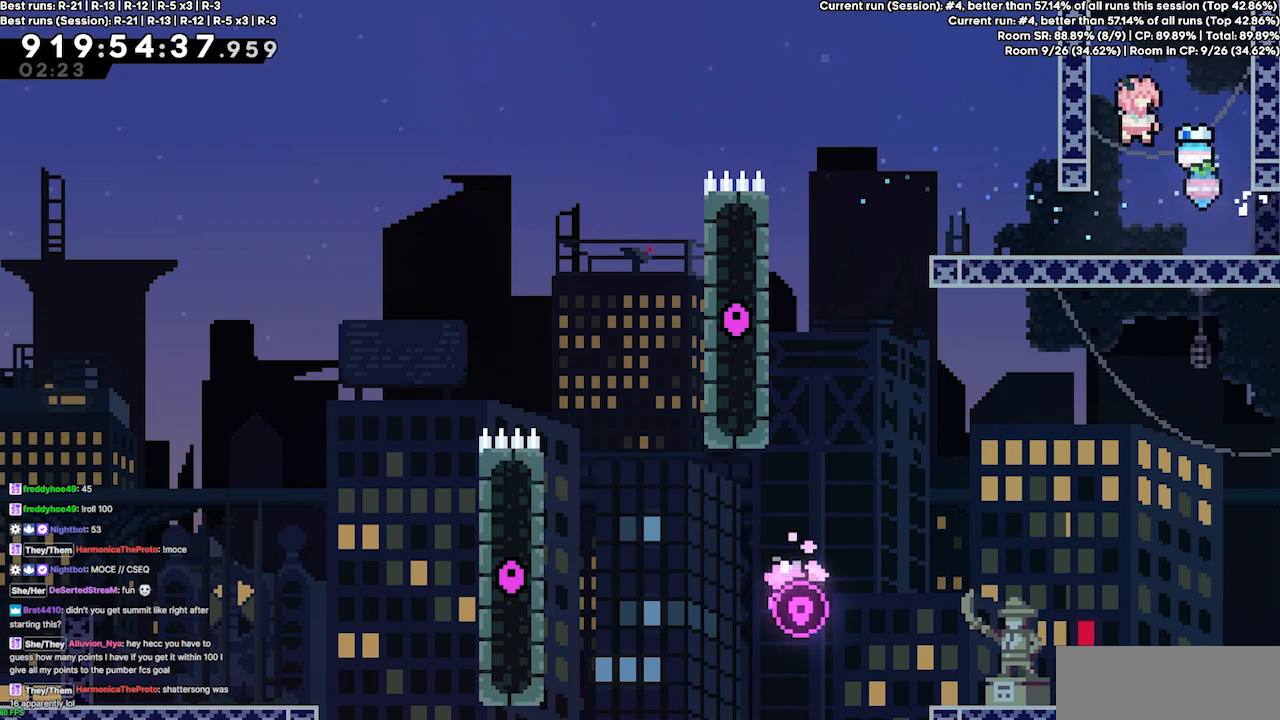
{"keys": ["right"], "events": [[267, "jump3", "down"], [367, "jump3", "up"]]}
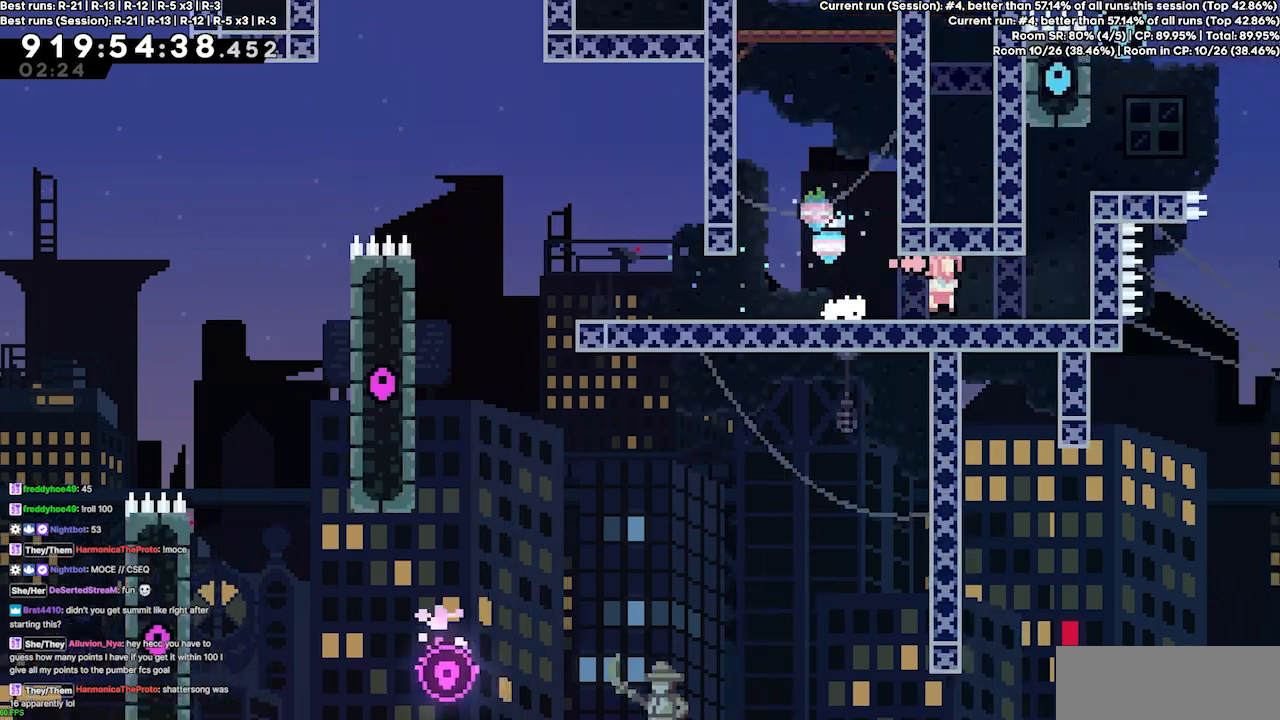
{"keys": ["right"], "events": [[67, "jump3", "down"], [300, "jump3", "up"]]}
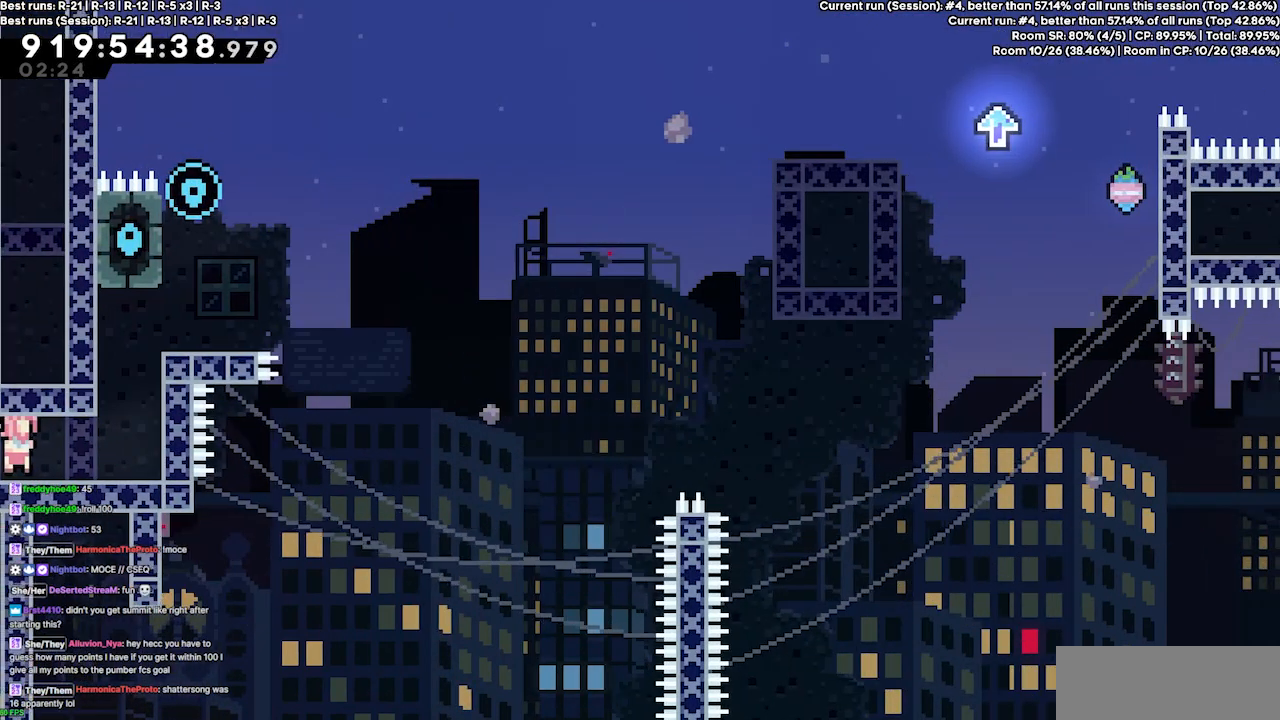
{"keys": ["grab", "jump3", "right"], "events": [[133, "jump3", "down"], [300, "grab", "down"], [400, "jump3", "up"], [500, "jump3", "down"]]}
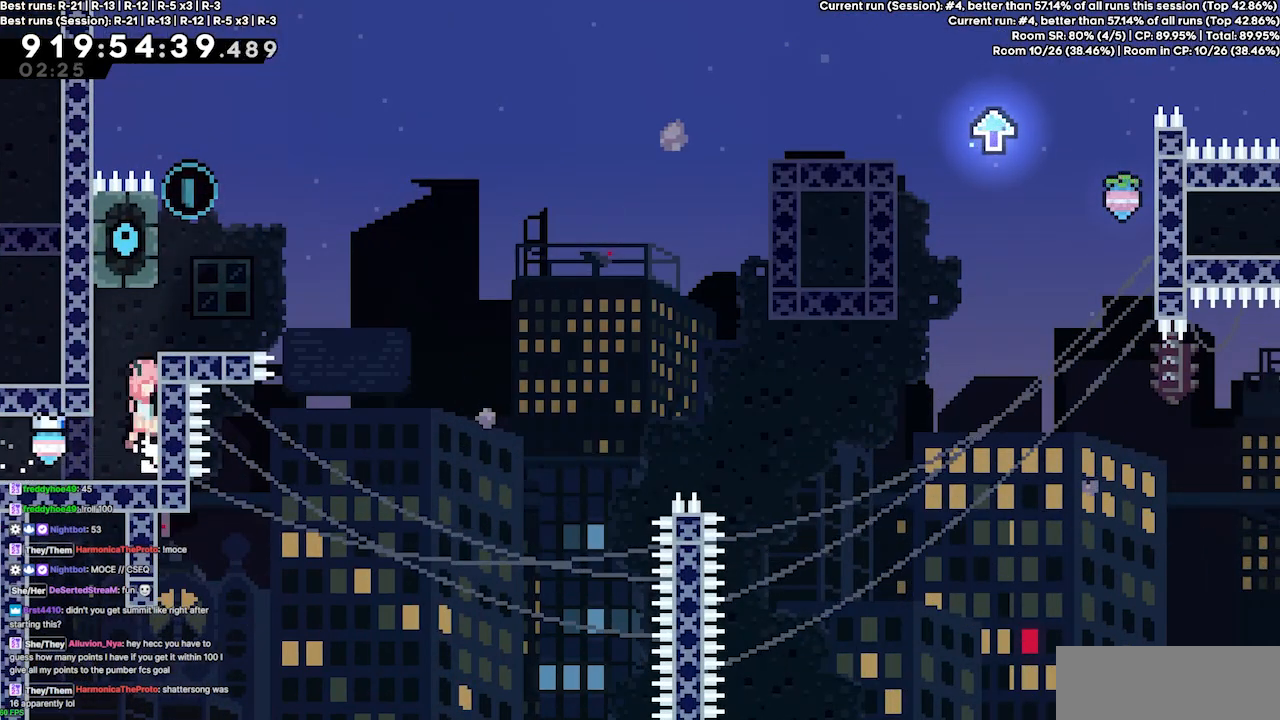
{"keys": ["grab"], "events": [[33, "right", "up"], [233, "jump3", "up"]]}
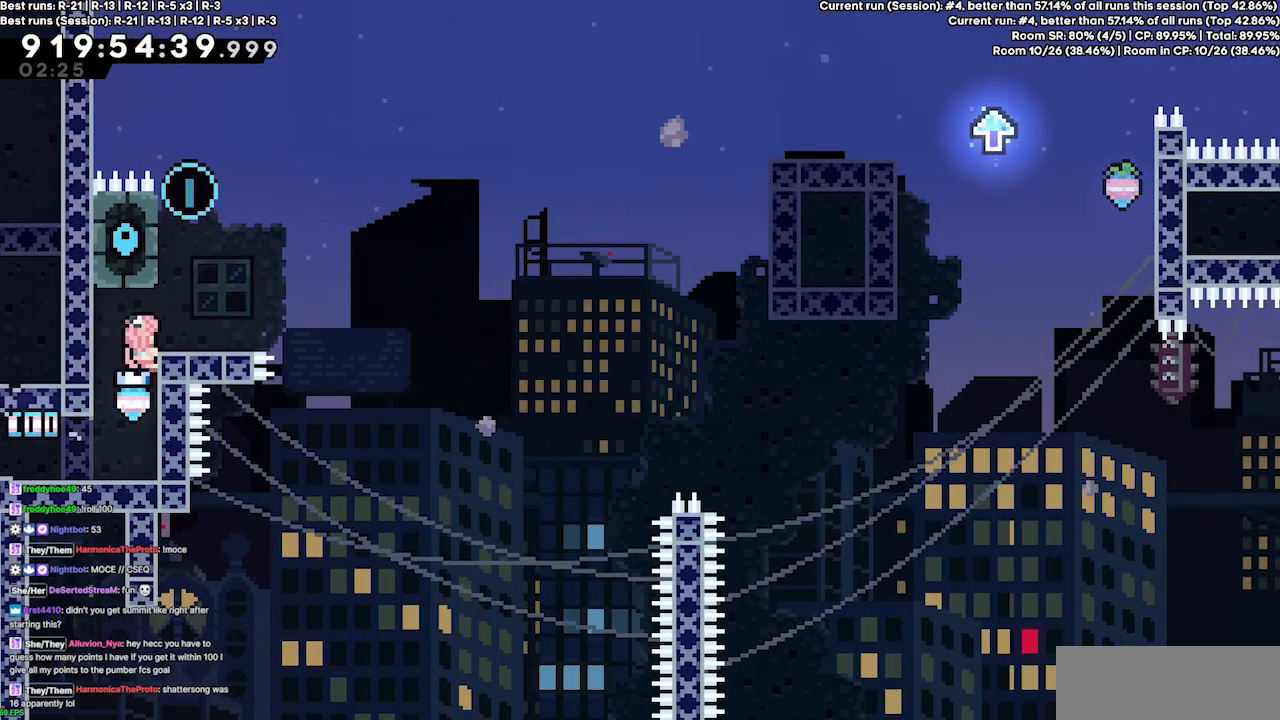
{"keys": ["jump3", "left"], "events": [[67, "jump3", "down"], [100, "grab", "up"], [100, "right", "down"], [167, "jump3", "up"], [333, "right", "up"], [400, "jump3", "down"], [467, "left", "down"]]}
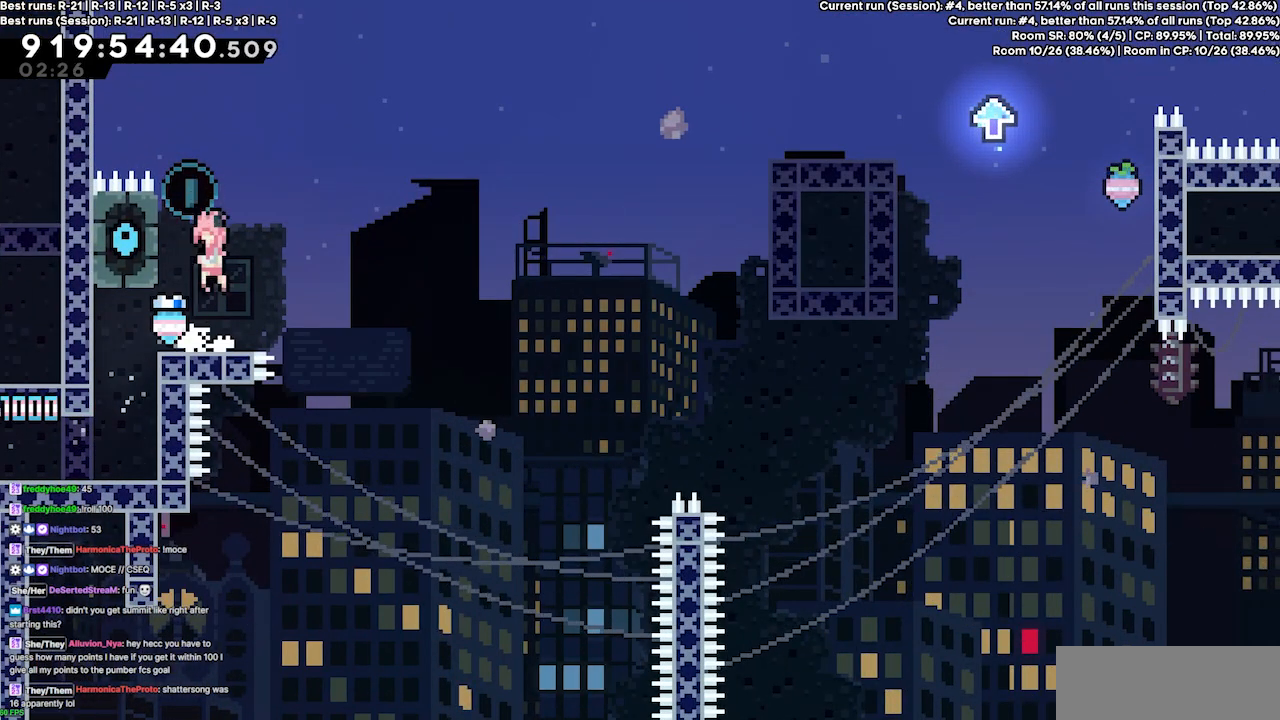
{"keys": ["grab", "jump3", "left"], "events": [[67, "grab", "down"]]}
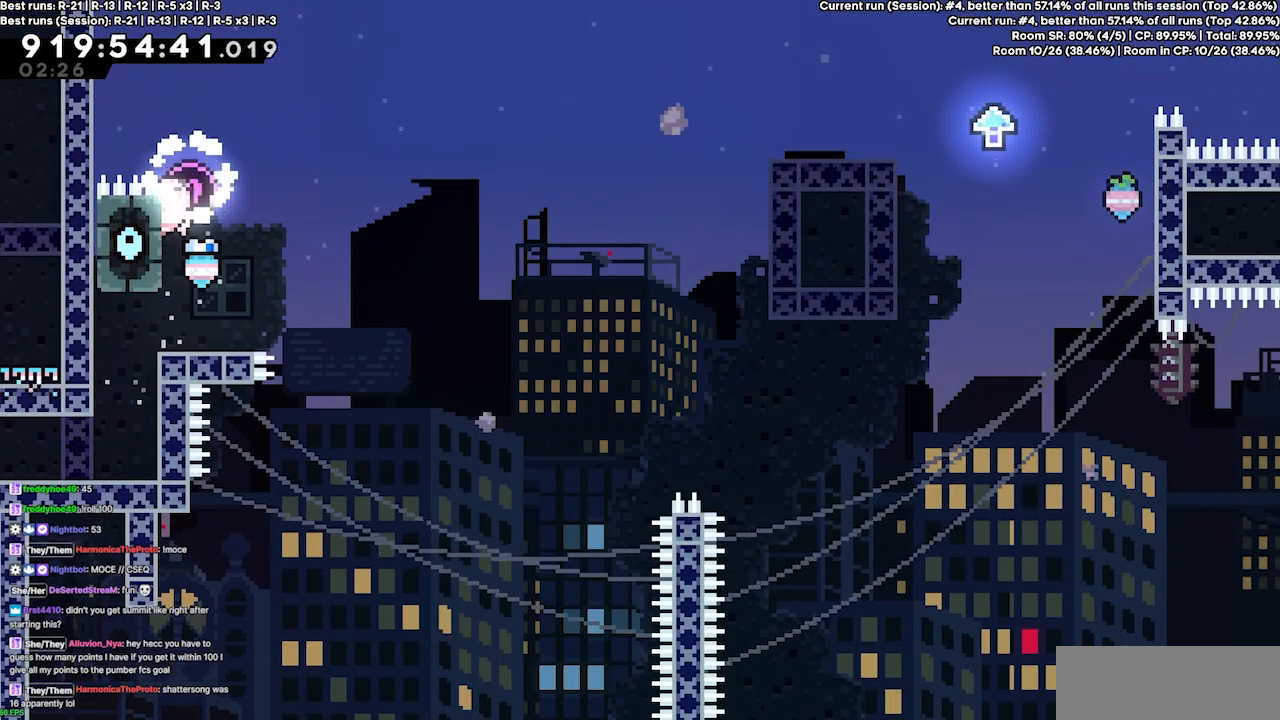
{"keys": ["grab"], "events": [[100, "jump3", "up"], [267, "left", "up"]]}
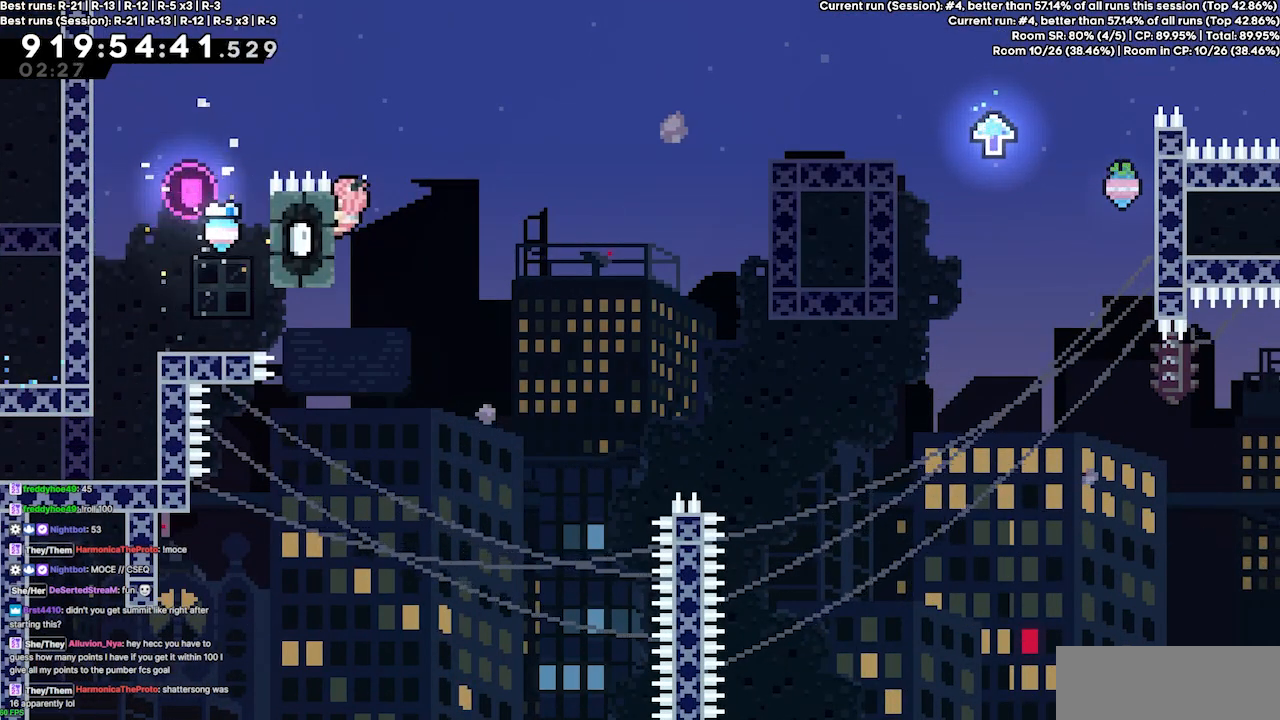
{"keys": ["grab"], "events": []}
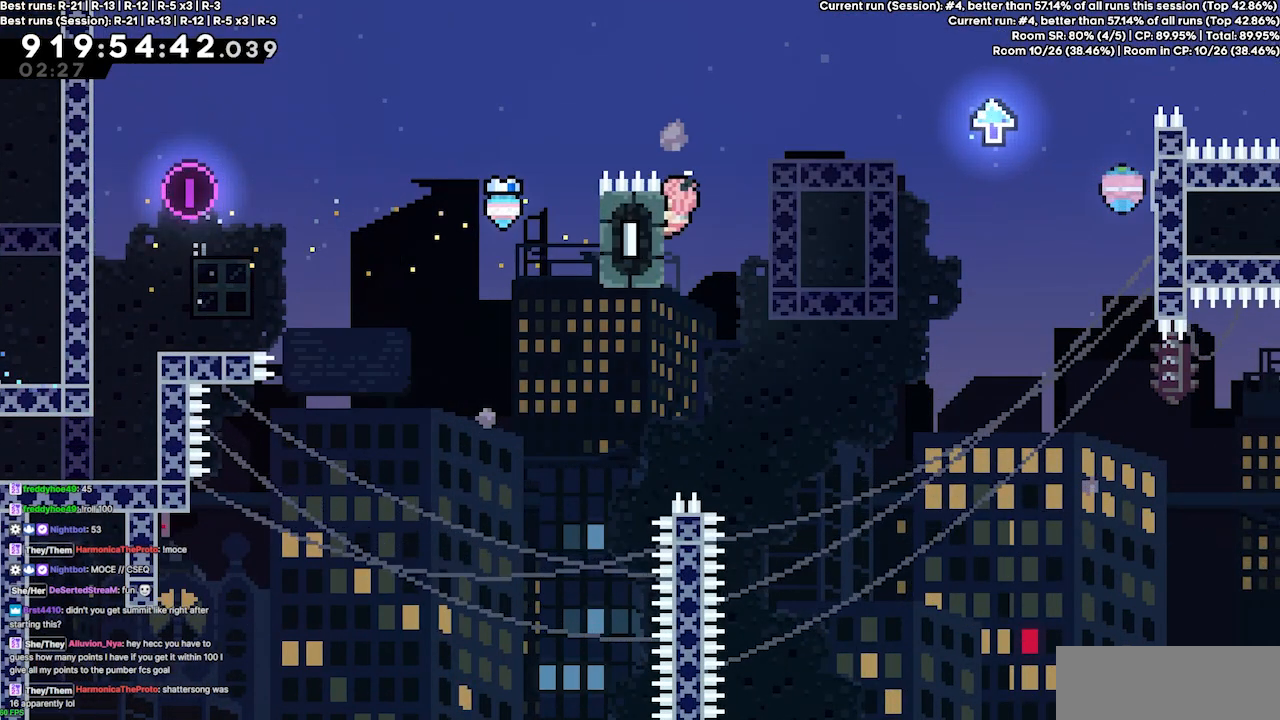
{"keys": ["grab"], "events": []}
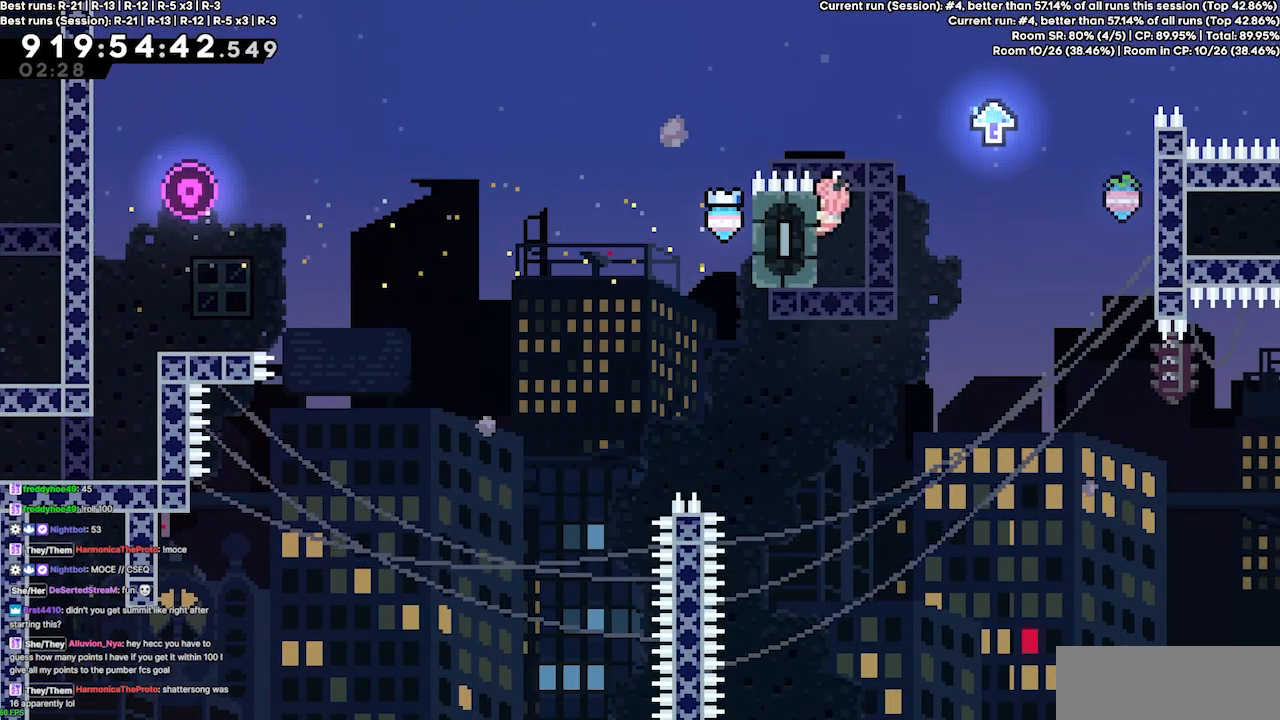
{"keys": ["grab", "right", "up"], "events": [[267, "up", "down"], [467, "right", "down"]]}
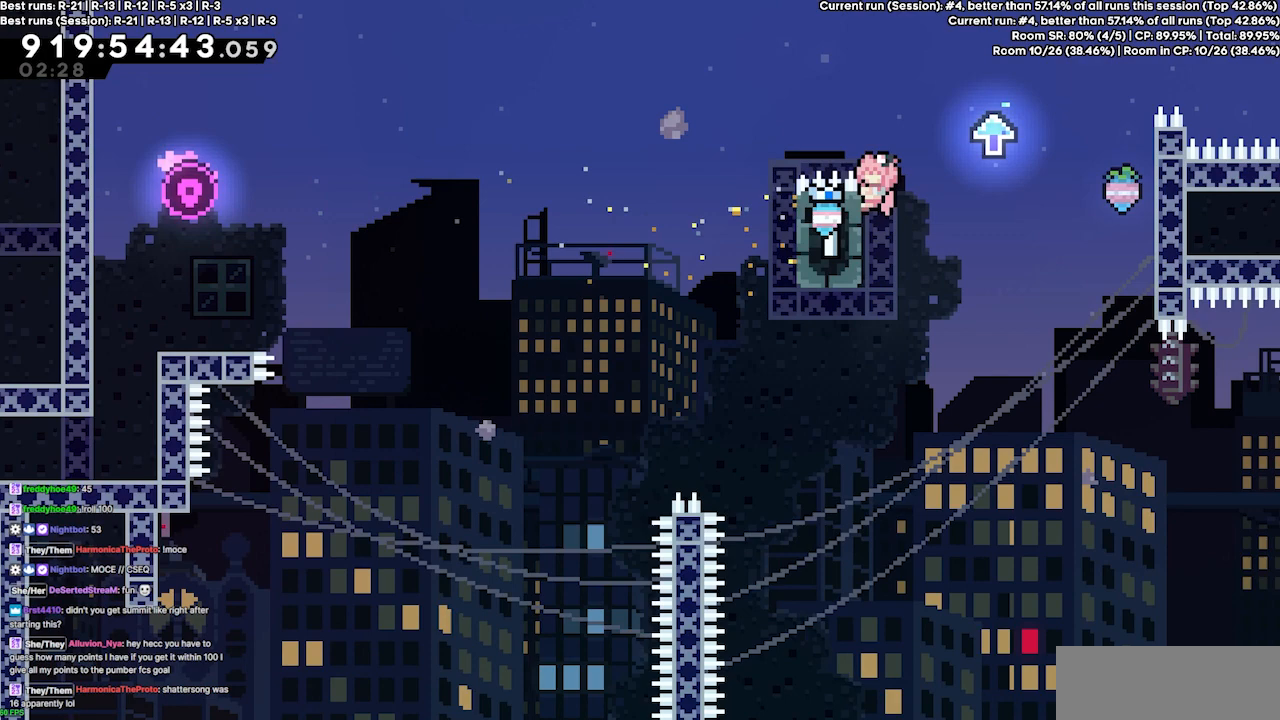
{"keys": ["jump3", "right"], "events": [[67, "up", "up"], [100, "jump3", "down"], [300, "grab", "up"]]}
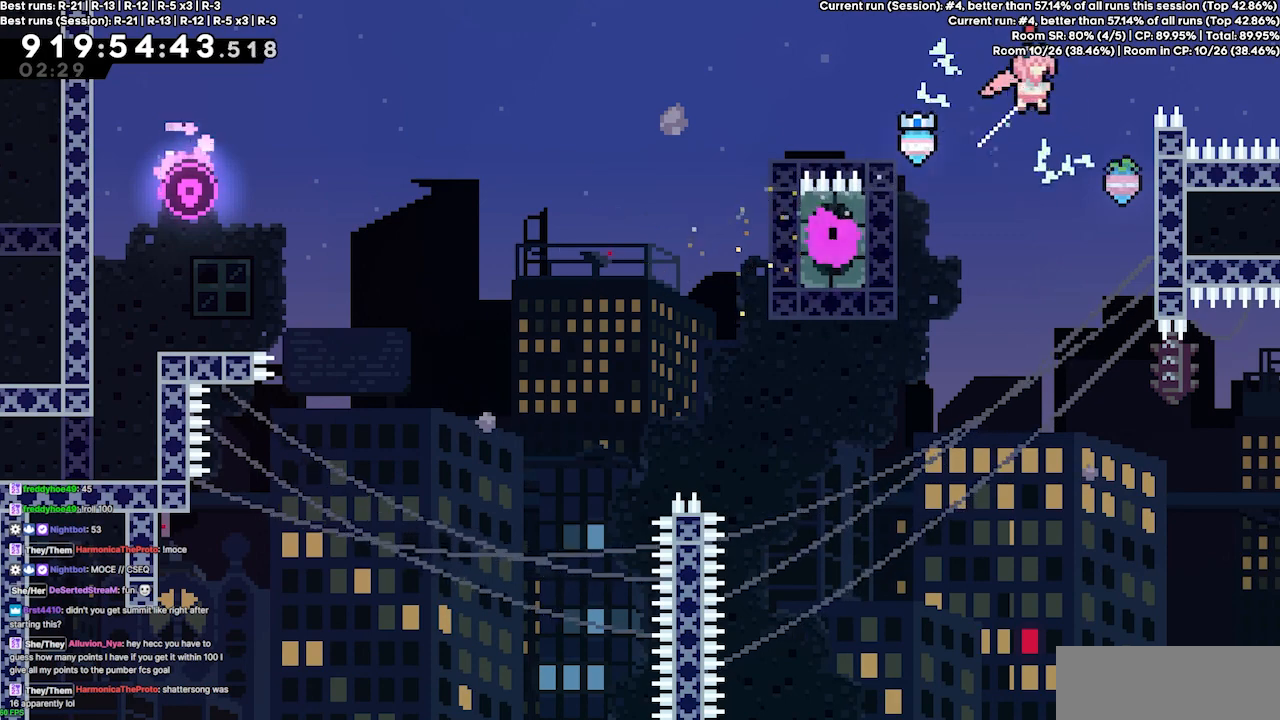
{"keys": ["grab", "jump3", "left"], "events": [[300, "grab", "down"], [367, "jump3", "up"], [500, "jump3", "down"], [500, "left", "down"], [500, "right", "up"]]}
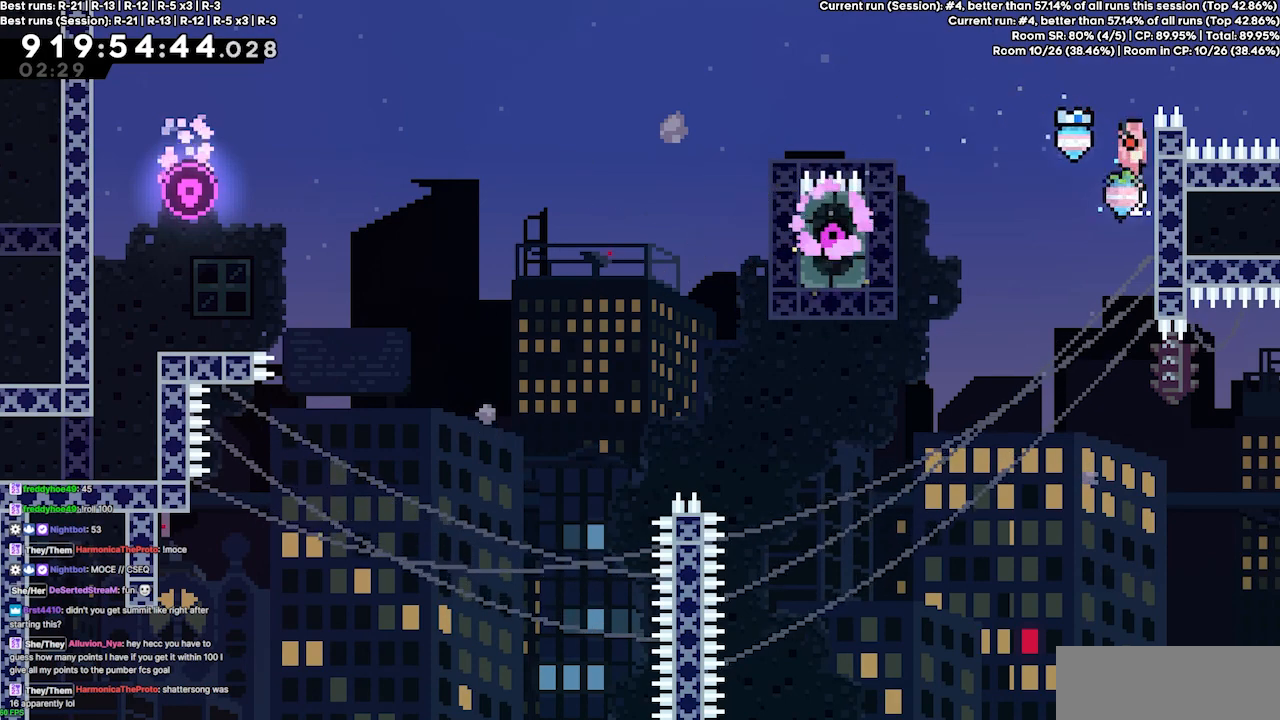
{"keys": ["grab", "jump3", "left", "up"], "events": [[500, "up", "down"]]}
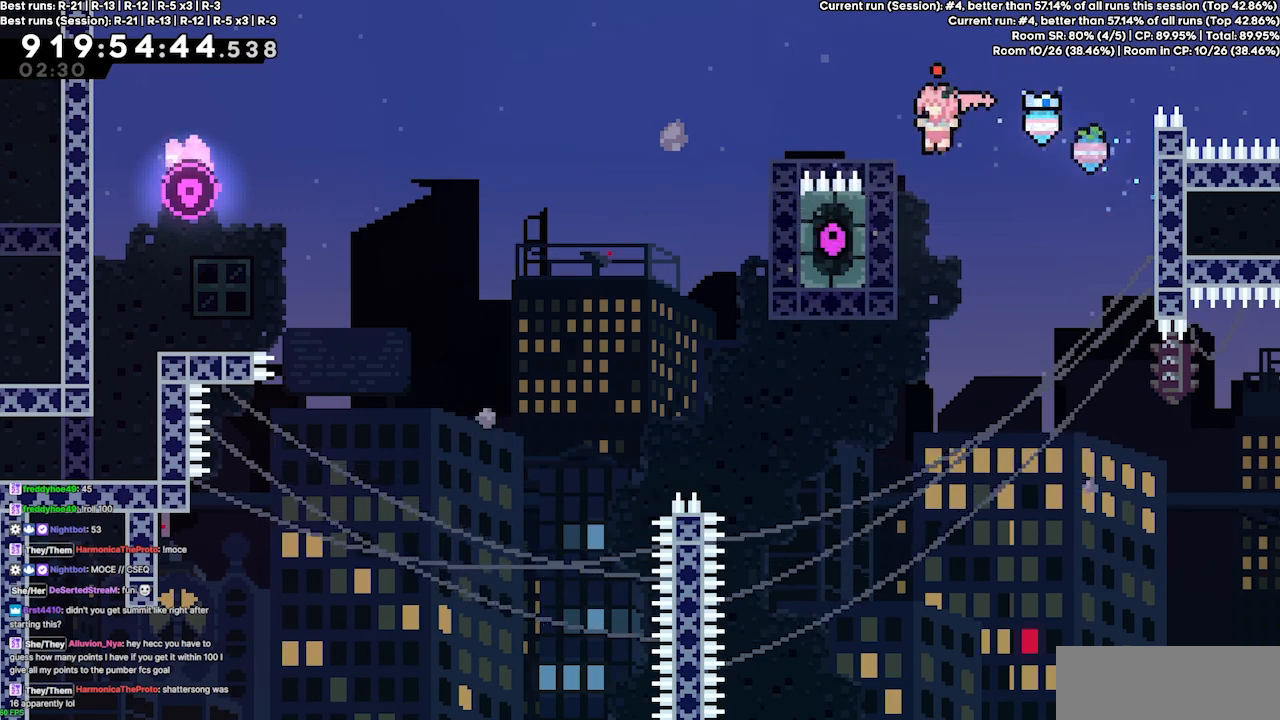
{"keys": ["grab", "jump3", "left", "up"], "events": [[100, "jump3", "up"], [467, "jump3", "down"]]}
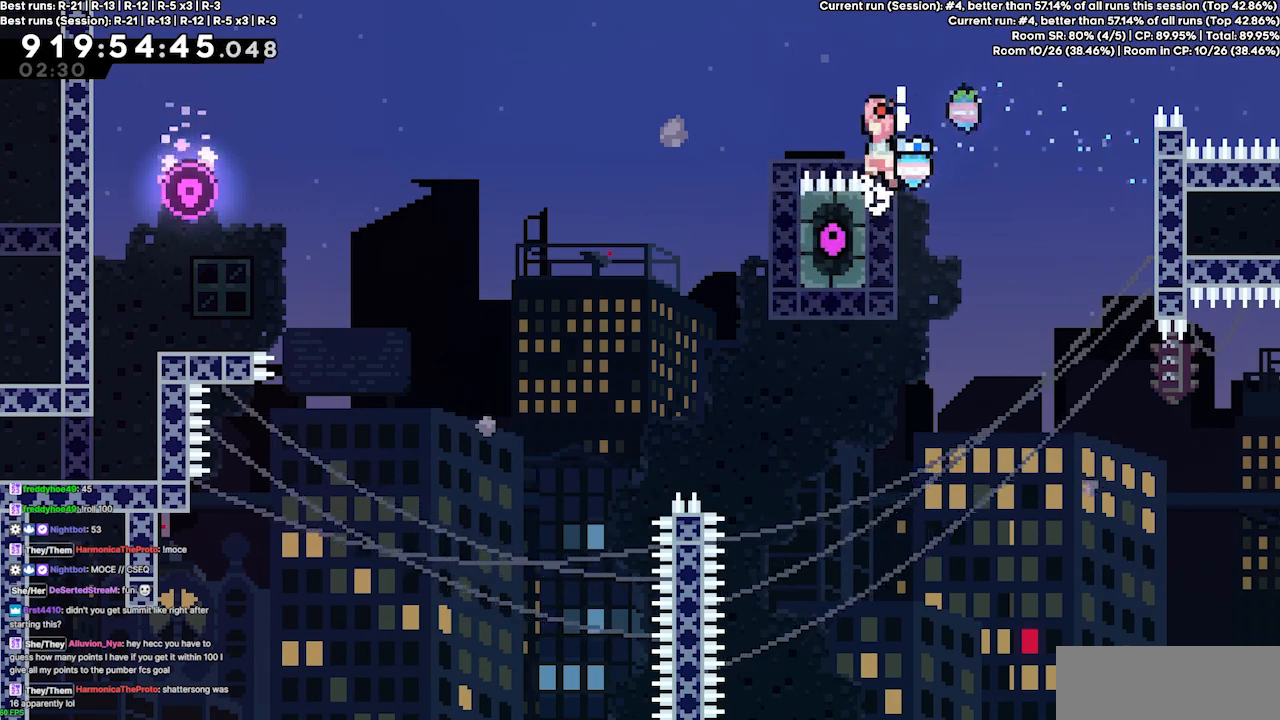
{"keys": ["right"], "events": [[367, "jump3", "up"], [367, "left", "up"], [367, "up", "up"], [400, "grab", "up"], [433, "right", "down"]]}
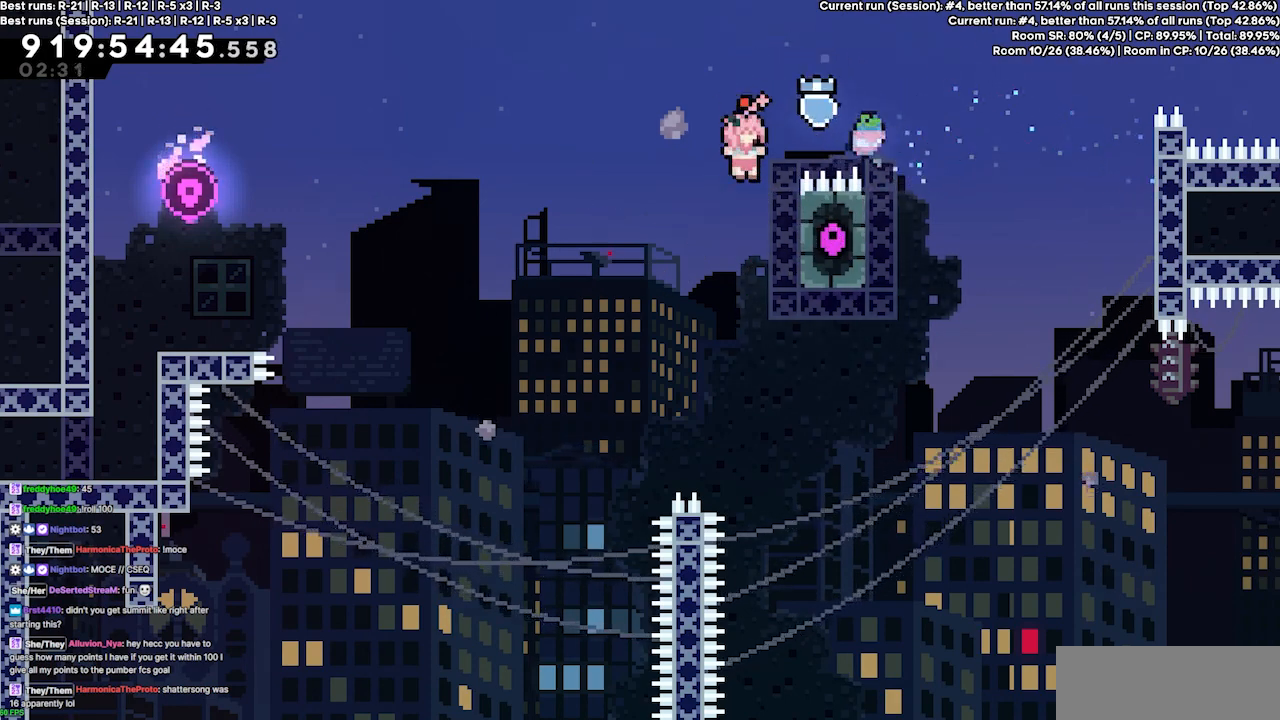
{"keys": ["jump3", "left"], "events": [[100, "grab", "down"], [267, "right", "up"], [333, "left", "down"], [367, "jump3", "down"], [433, "grab", "up"]]}
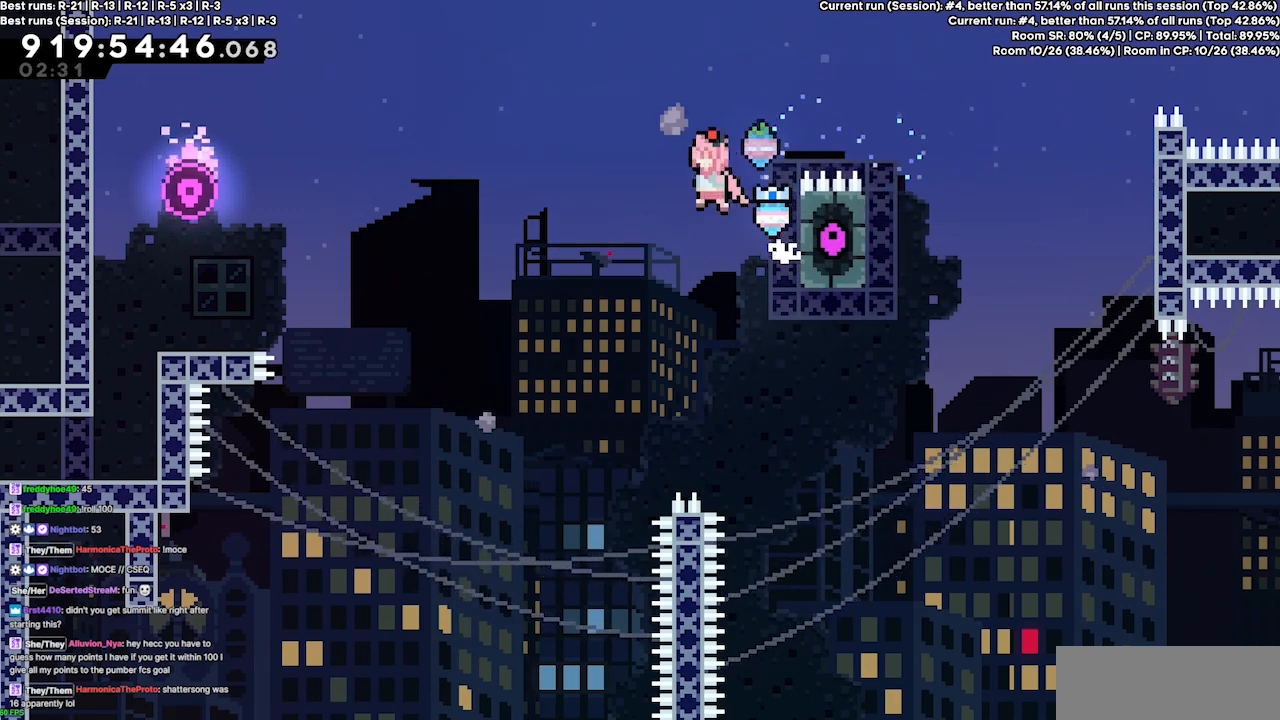
{"keys": ["left"], "events": [[400, "jump3", "up"]]}
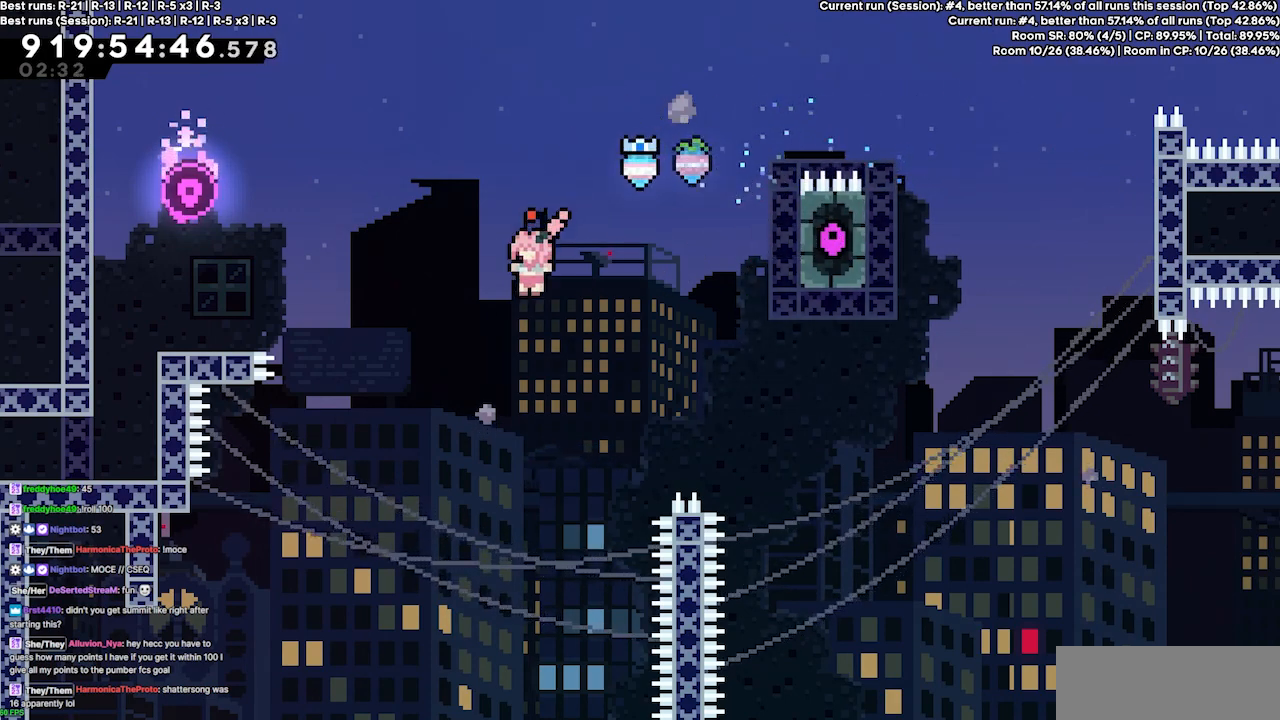
{"keys": ["grab", "jump3", "left"], "events": [[67, "jump3", "down"], [433, "grab", "down"]]}